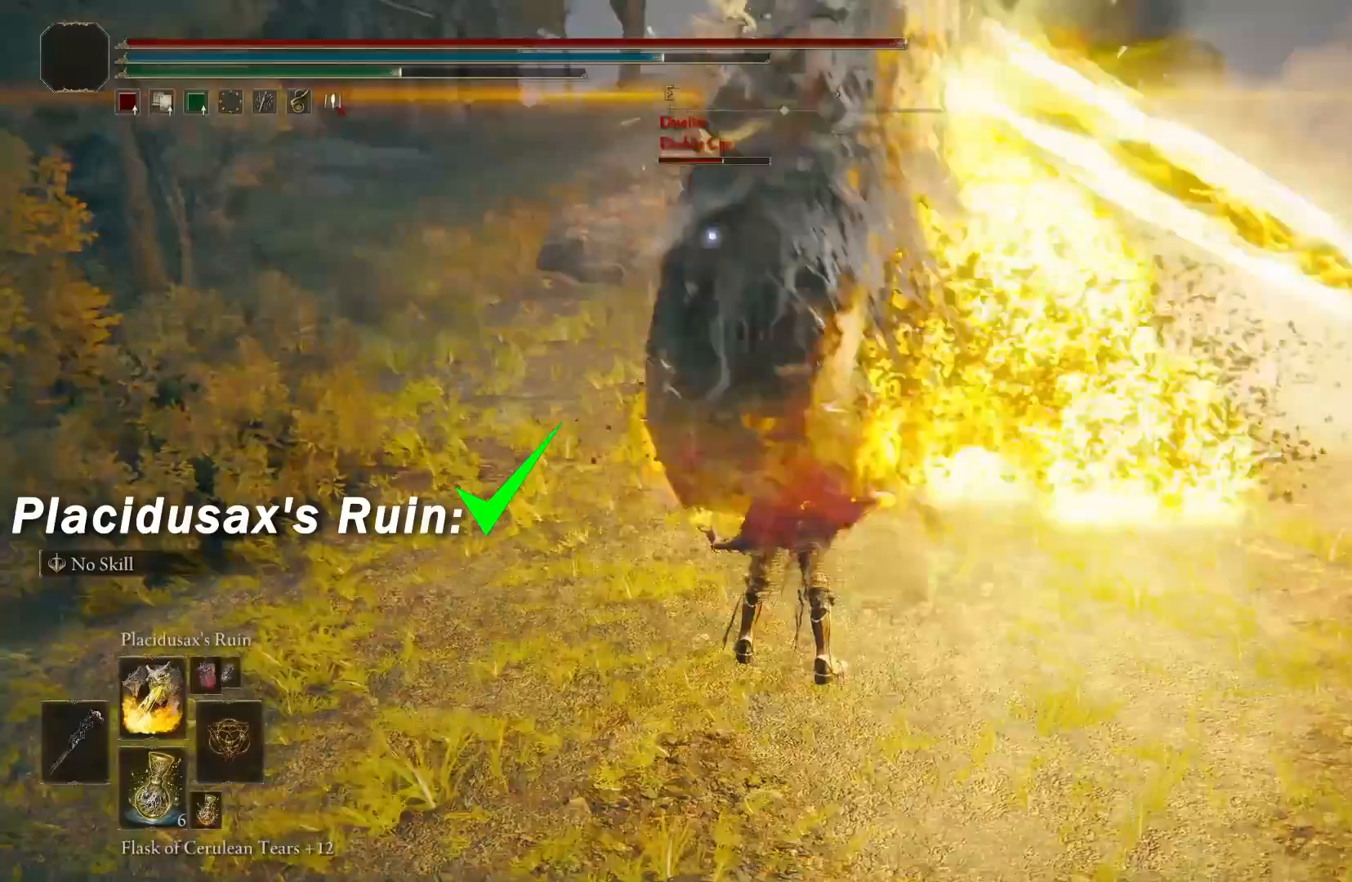
Gameplay with a controller (Xbox layout); each line is a JSON object with the inputs held at the frame after it. "events" lists button and stick changes between this image and that frame as [ms after this image, input, new state], when the widget could be followed in between.
{"buttons": [], "left_stick": "center", "right_stick": "center", "events": []}
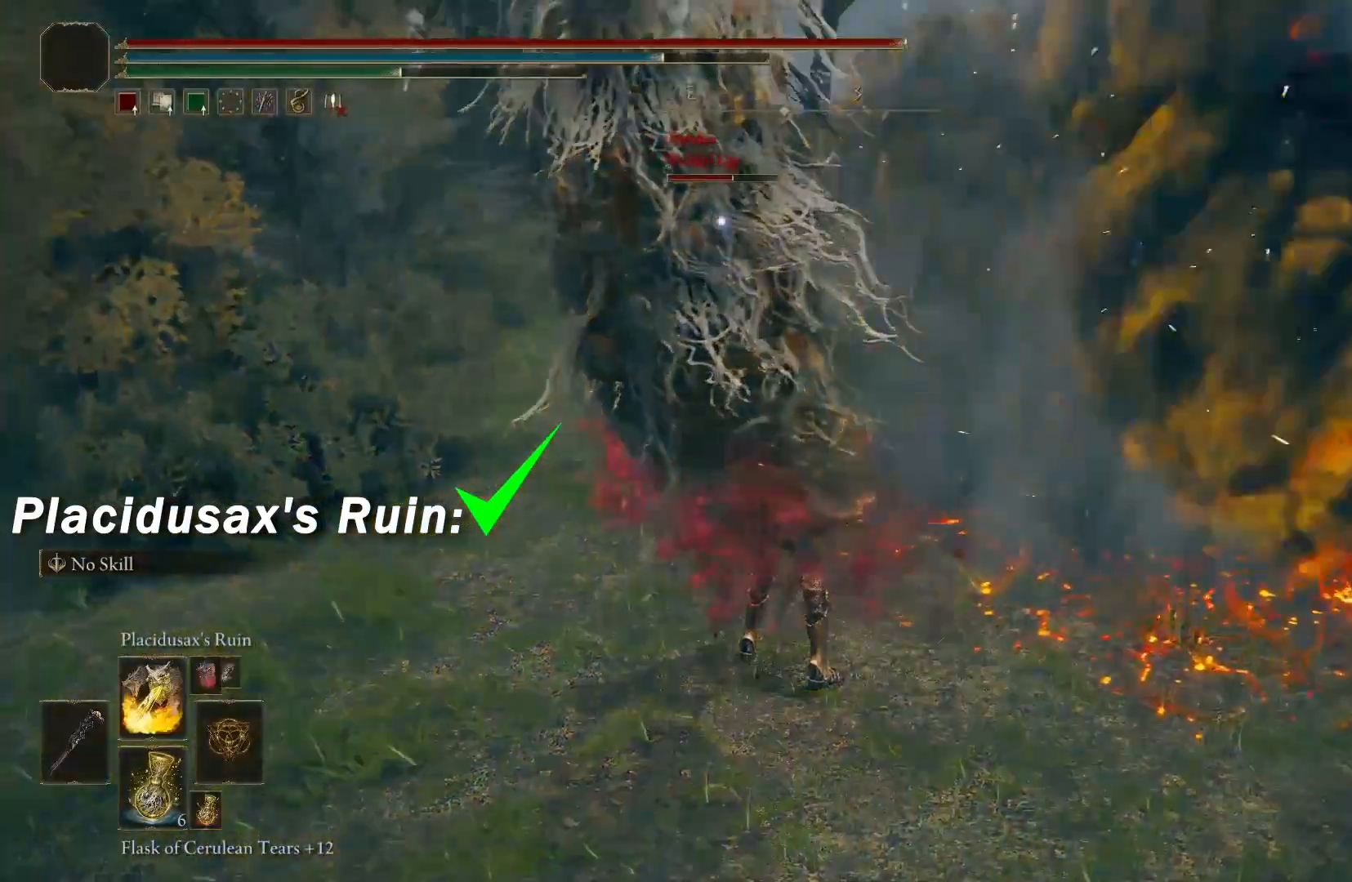
{"buttons": [], "left_stick": "center", "right_stick": "center", "events": []}
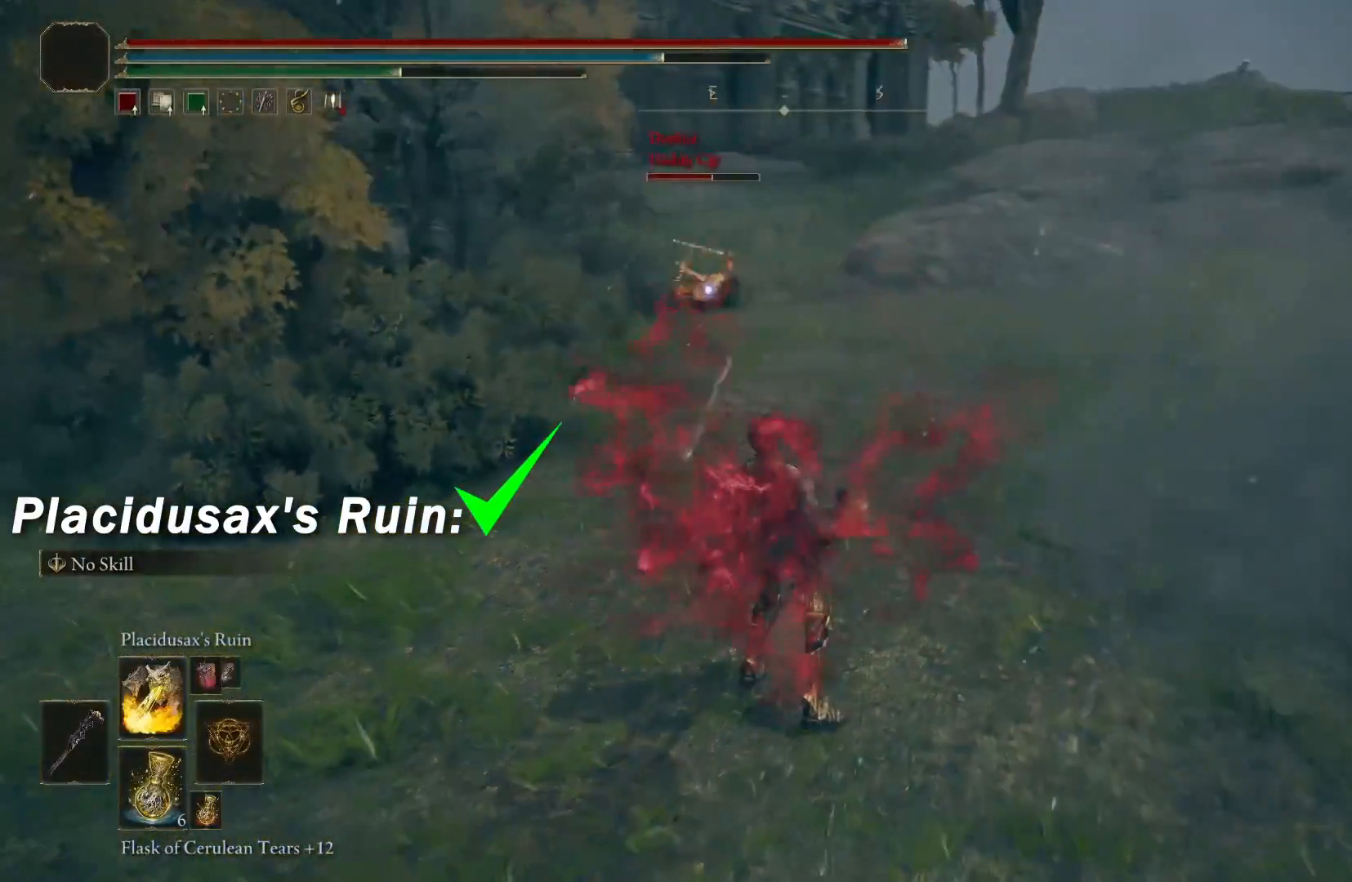
{"buttons": [], "left_stick": "center", "right_stick": "center", "events": []}
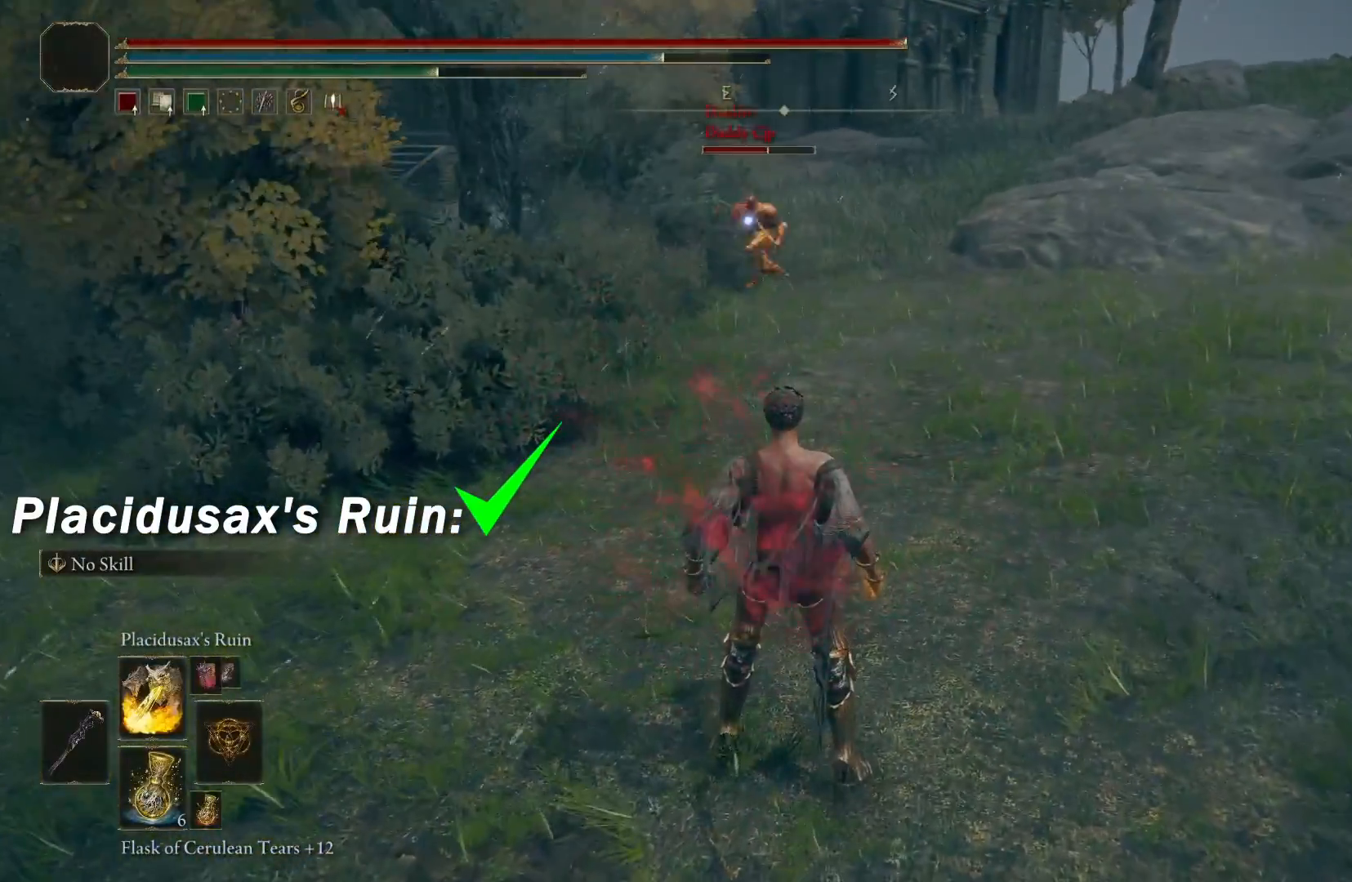
{"buttons": [], "left_stick": "center", "right_stick": "center", "events": []}
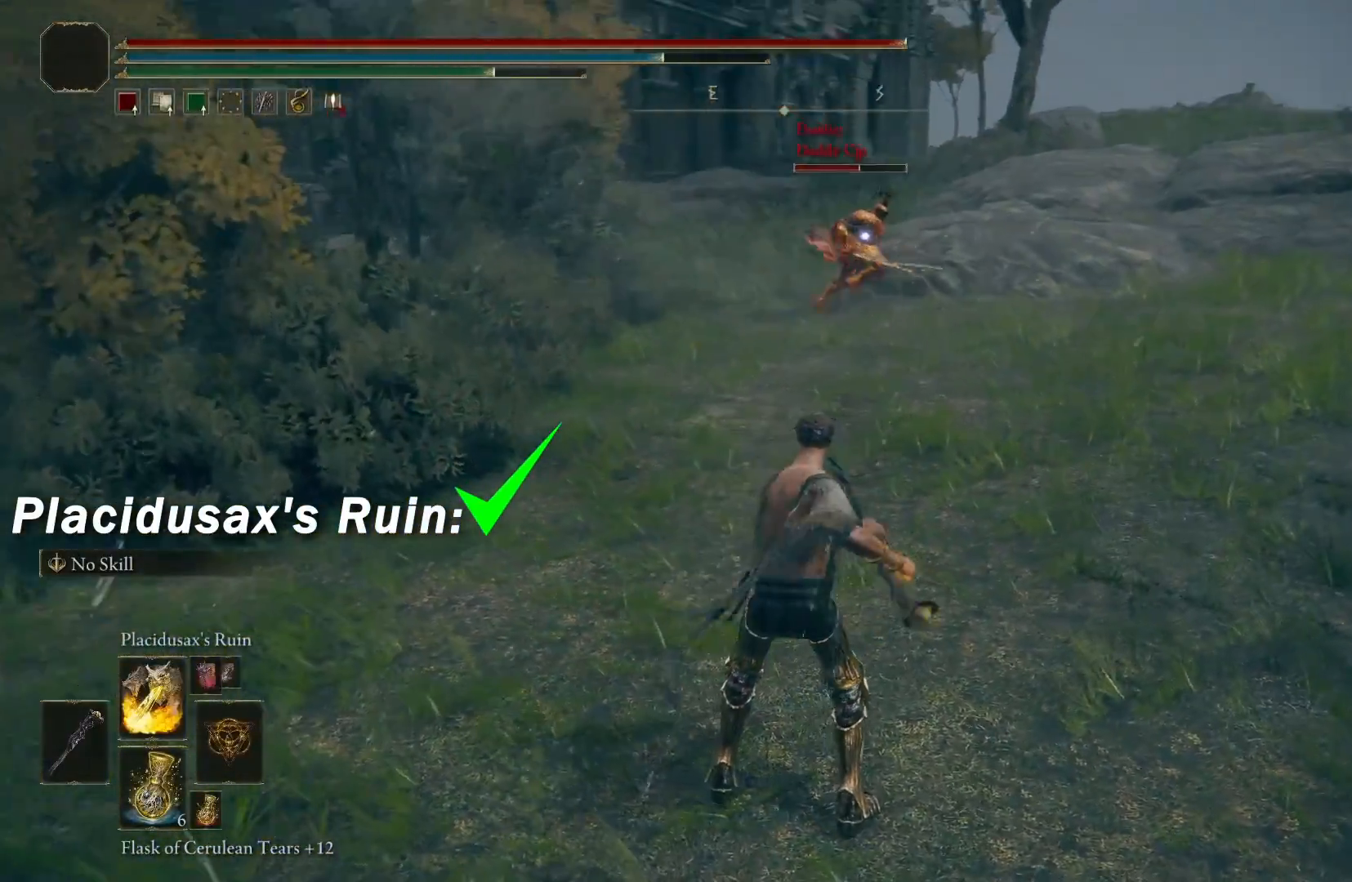
{"buttons": [], "left_stick": "center", "right_stick": "center", "events": [[100, "R1", "down"], [183, "R1", "up"], [317, "R1", "down"], [400, "R1", "up"]]}
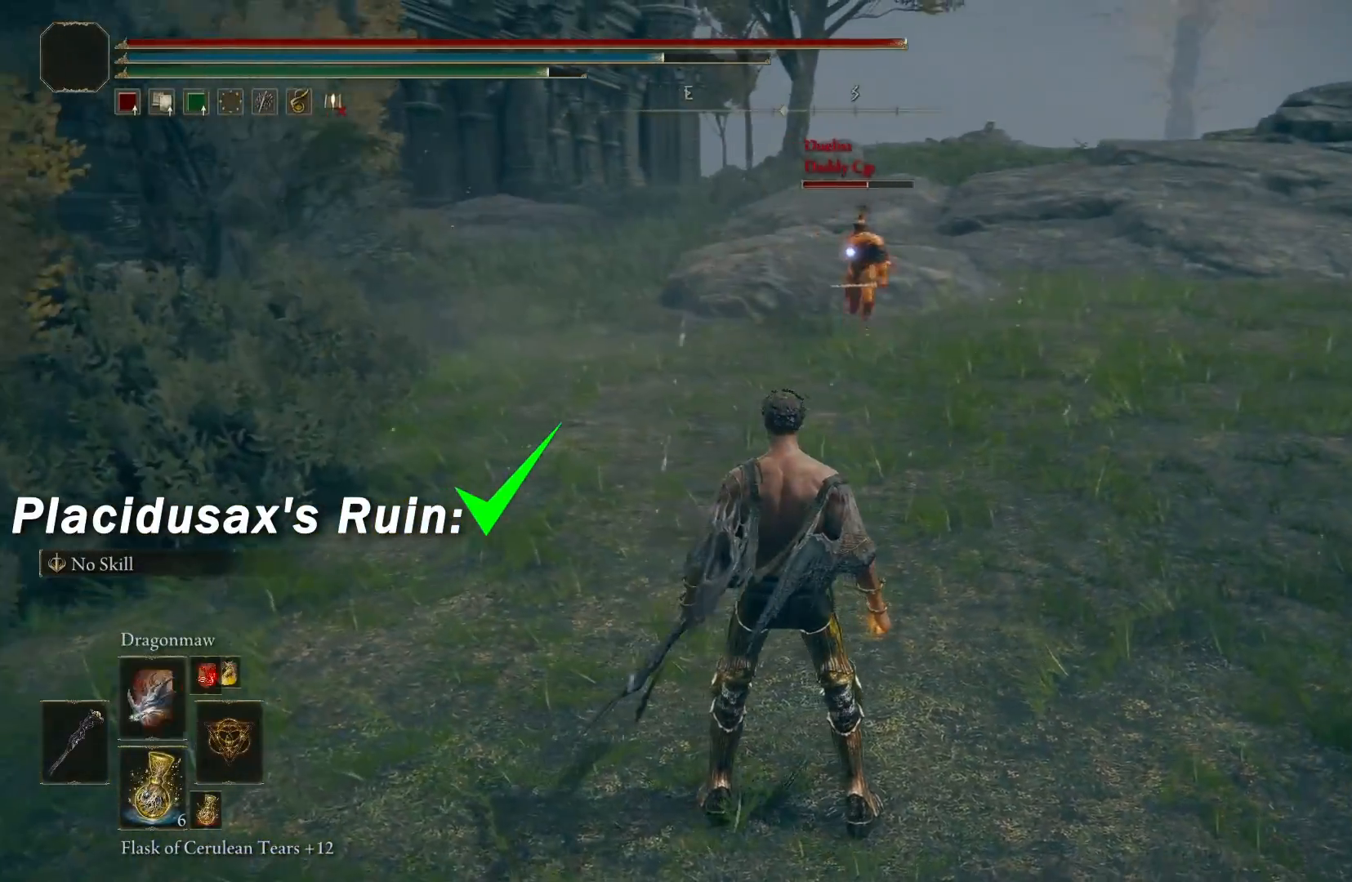
{"buttons": [], "left_stick": "center", "right_stick": "center", "events": [[17, "R1", "down"], [150, "R1", "up"]]}
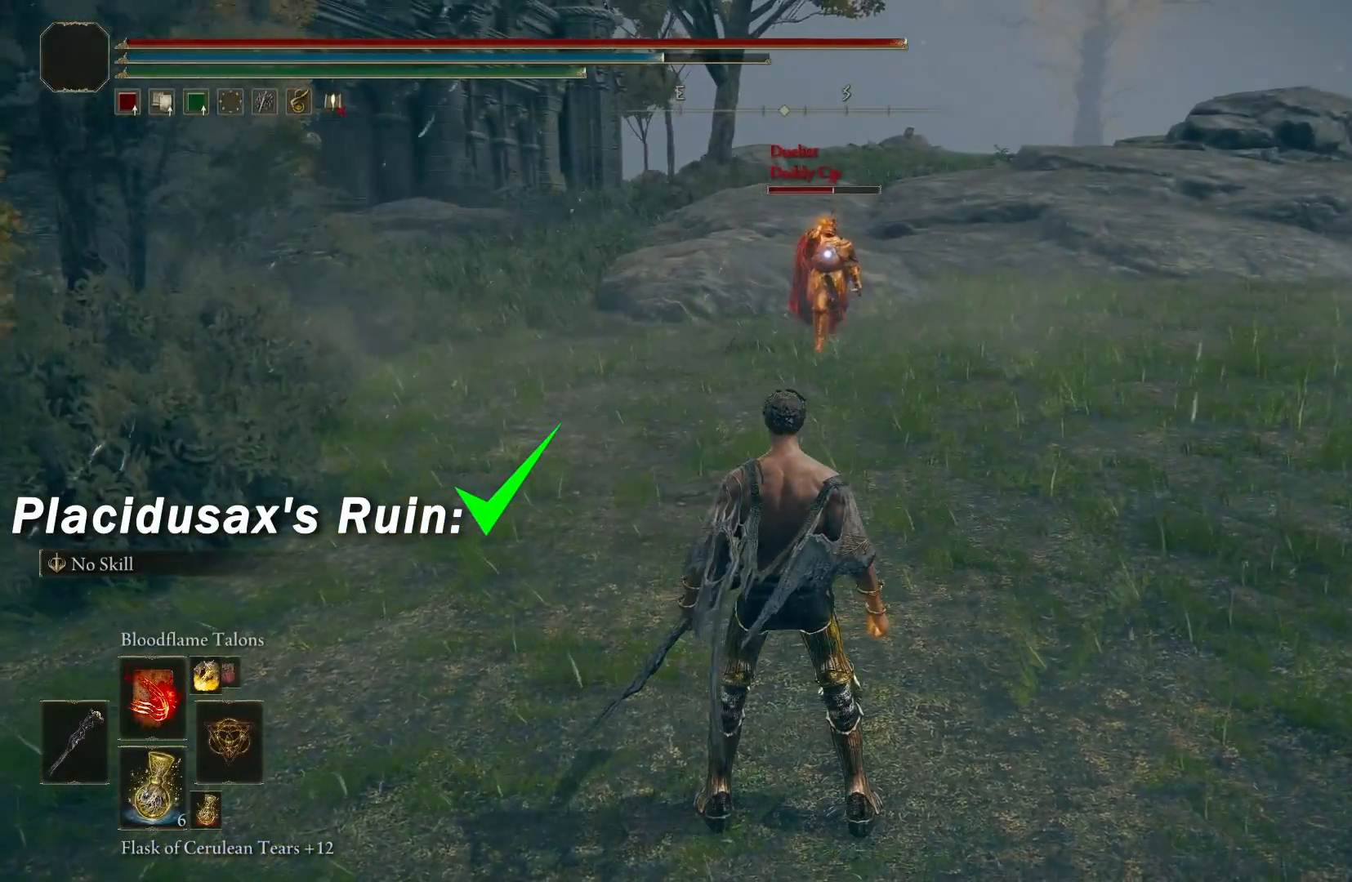
{"buttons": [], "left_stick": "center", "right_stick": "center", "events": []}
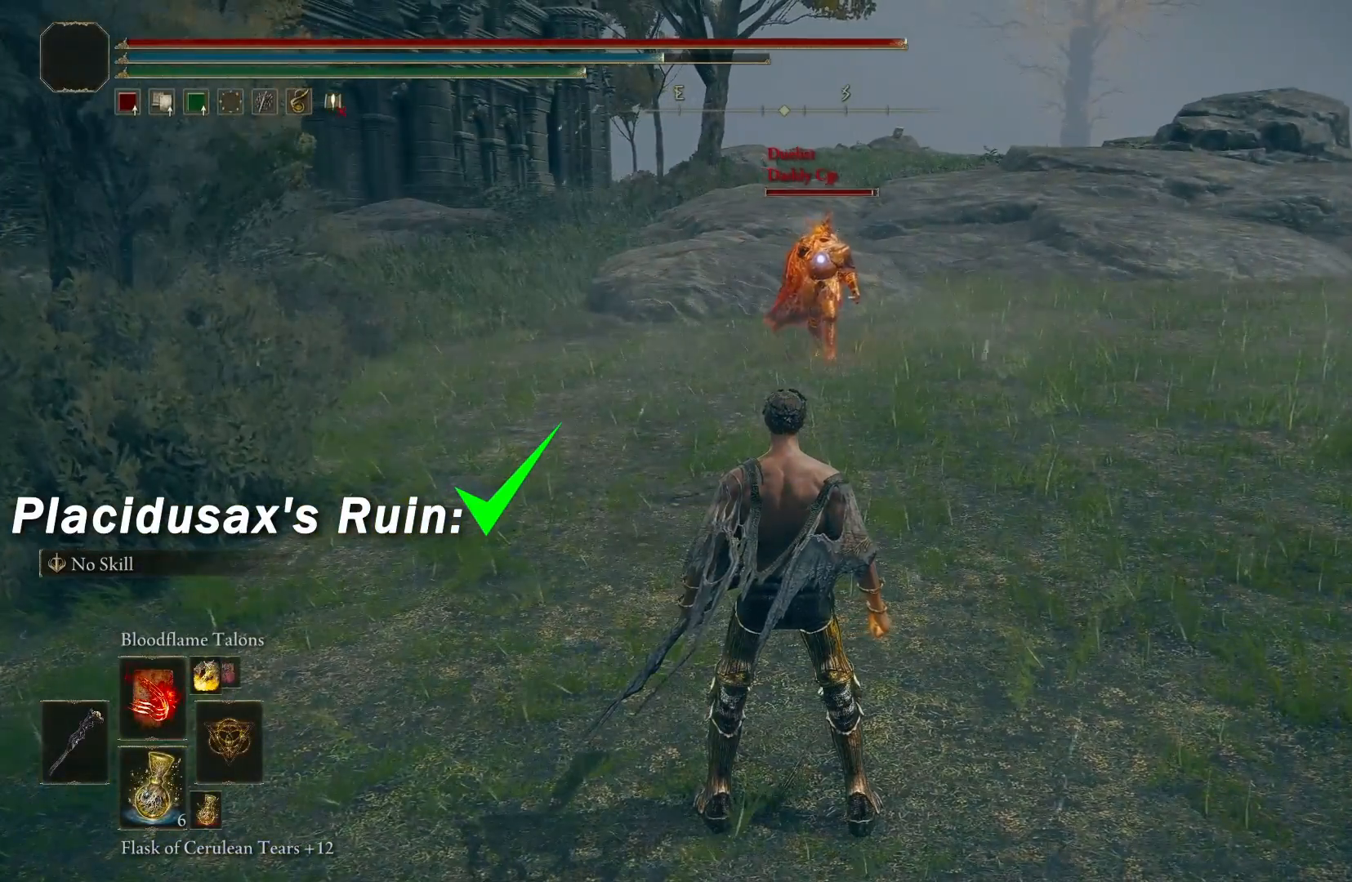
{"buttons": [], "left_stick": "center", "right_stick": "center", "events": []}
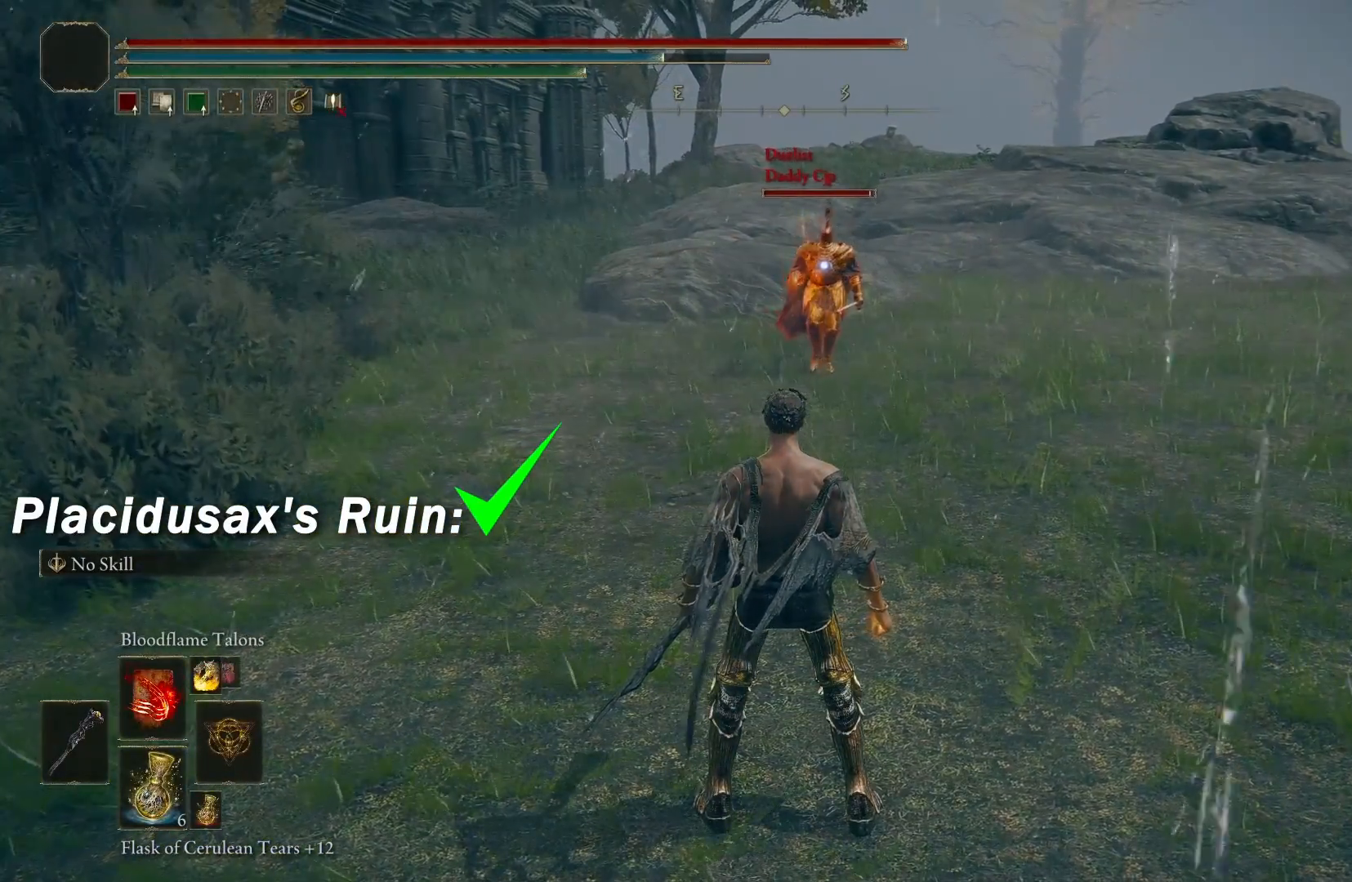
{"buttons": [], "left_stick": "center", "right_stick": "center", "events": []}
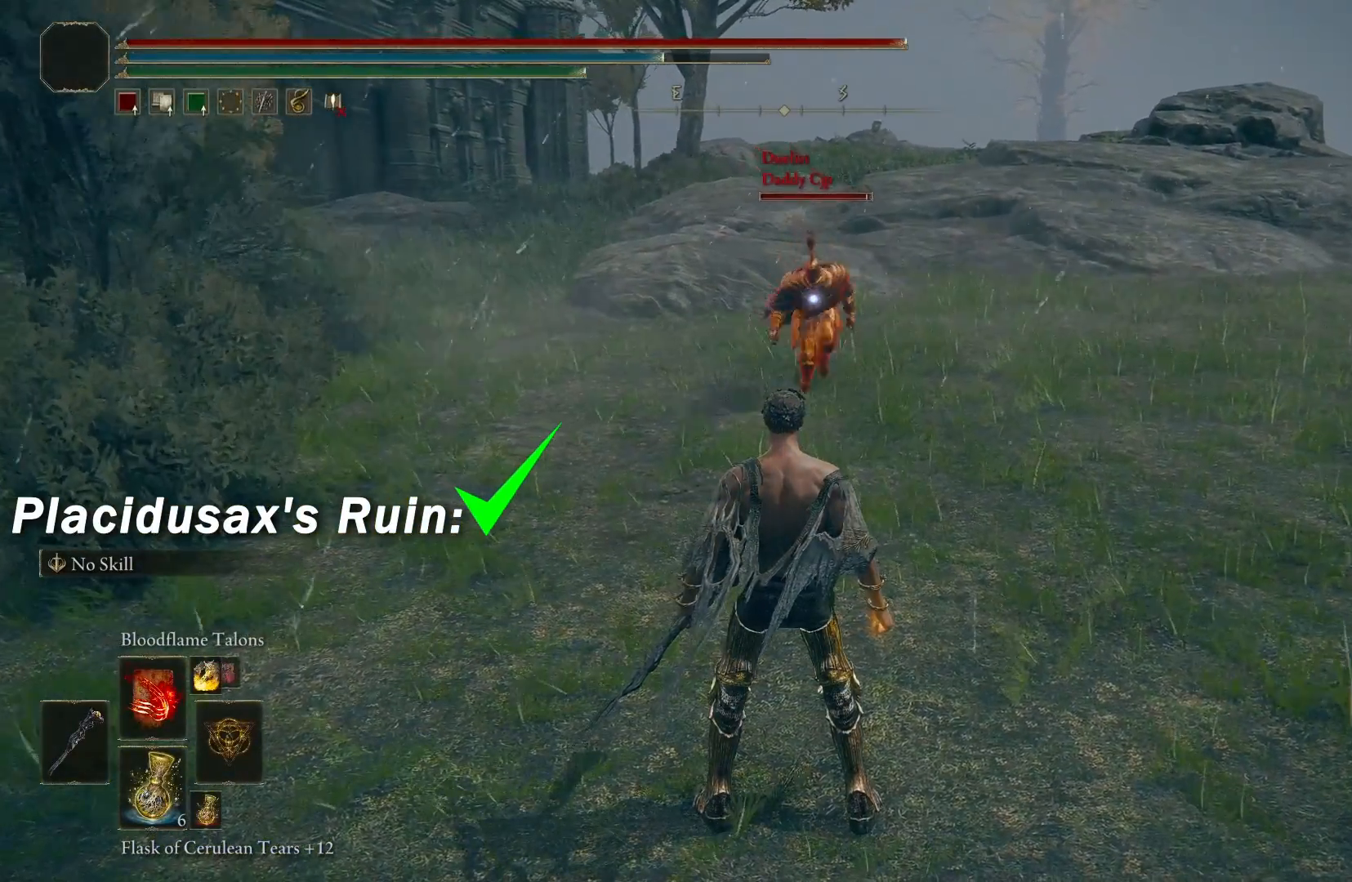
{"buttons": [], "left_stick": "down-left", "right_stick": "center", "events": [[433, "left_stick", "down-left"]]}
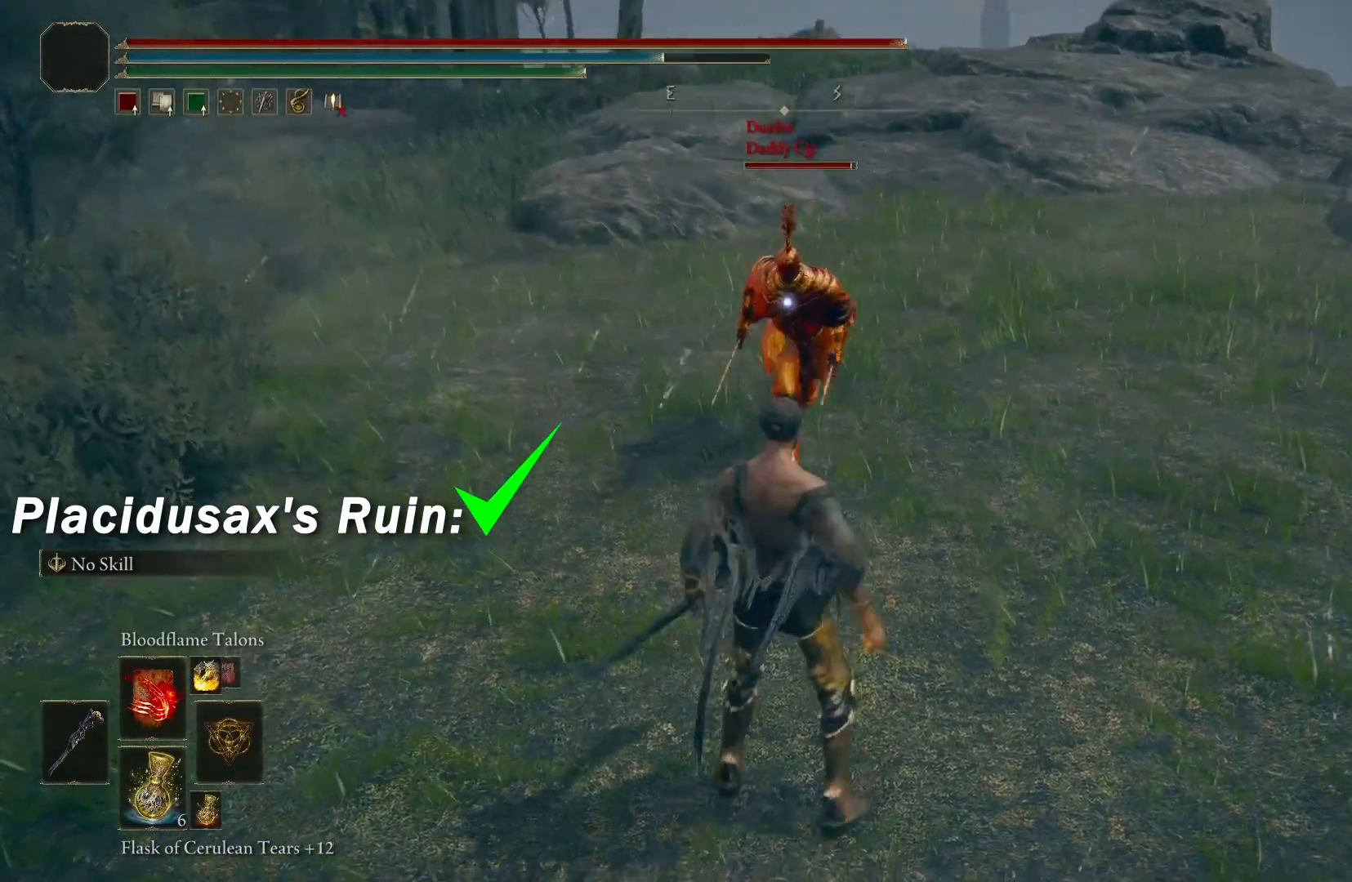
{"buttons": [], "left_stick": "down-left", "right_stick": "center", "events": [[117, "left_stick", "center"], [183, "left_stick", "right"], [417, "left_stick", "down-left"]]}
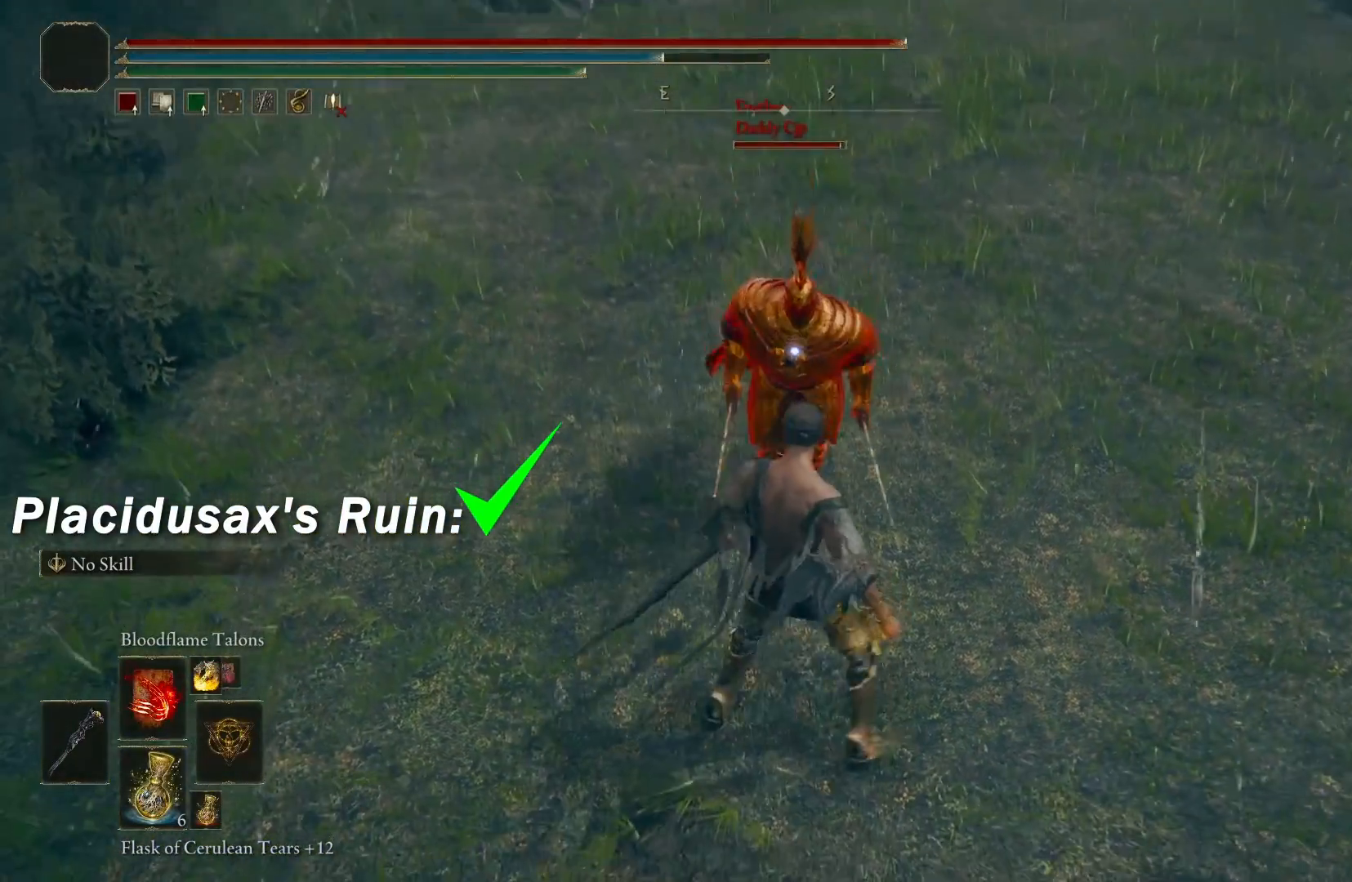
{"buttons": [], "left_stick": "center", "right_stick": "center", "events": [[117, "left_stick", "center"]]}
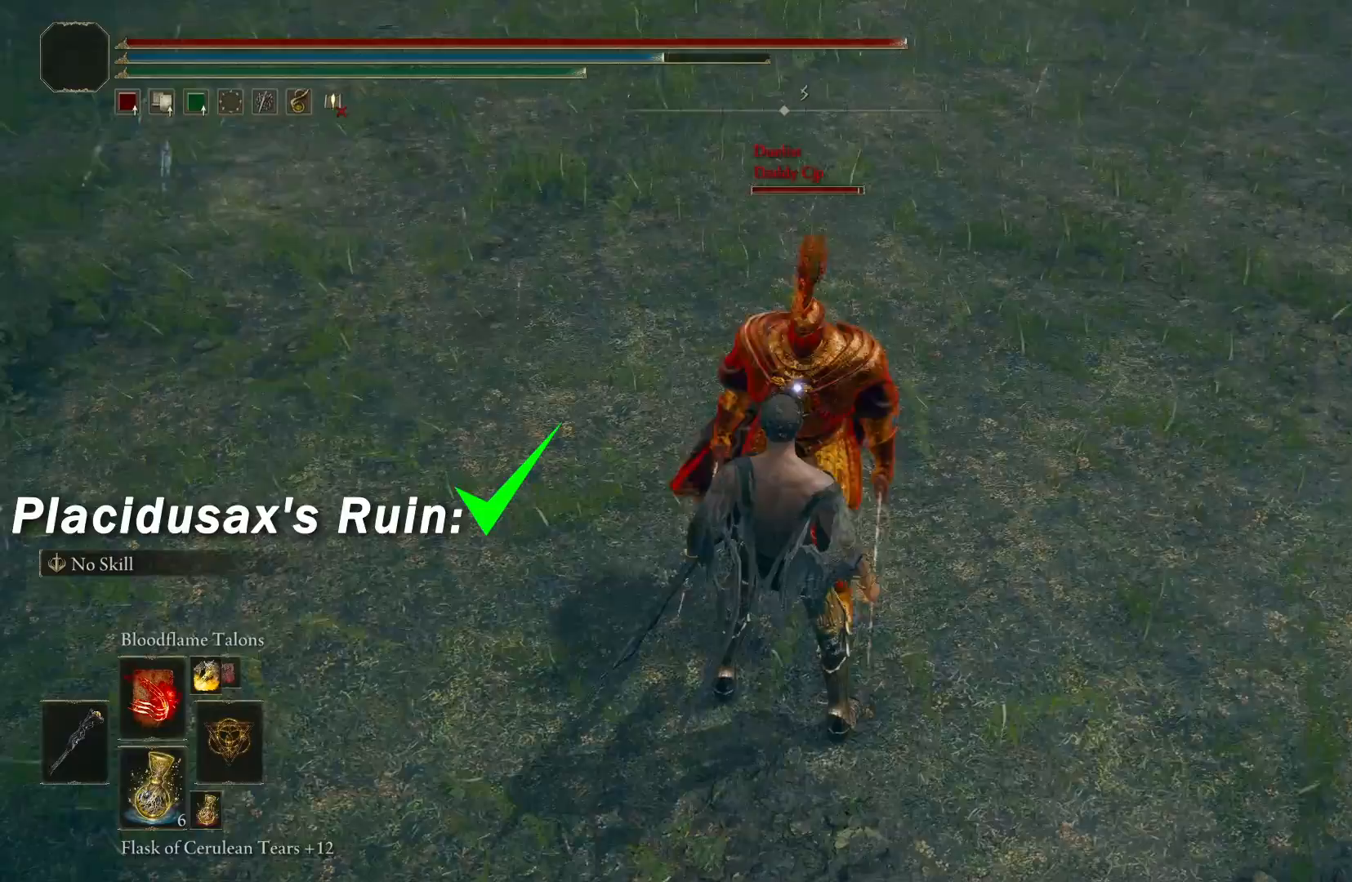
{"buttons": [], "left_stick": "center", "right_stick": "center", "events": []}
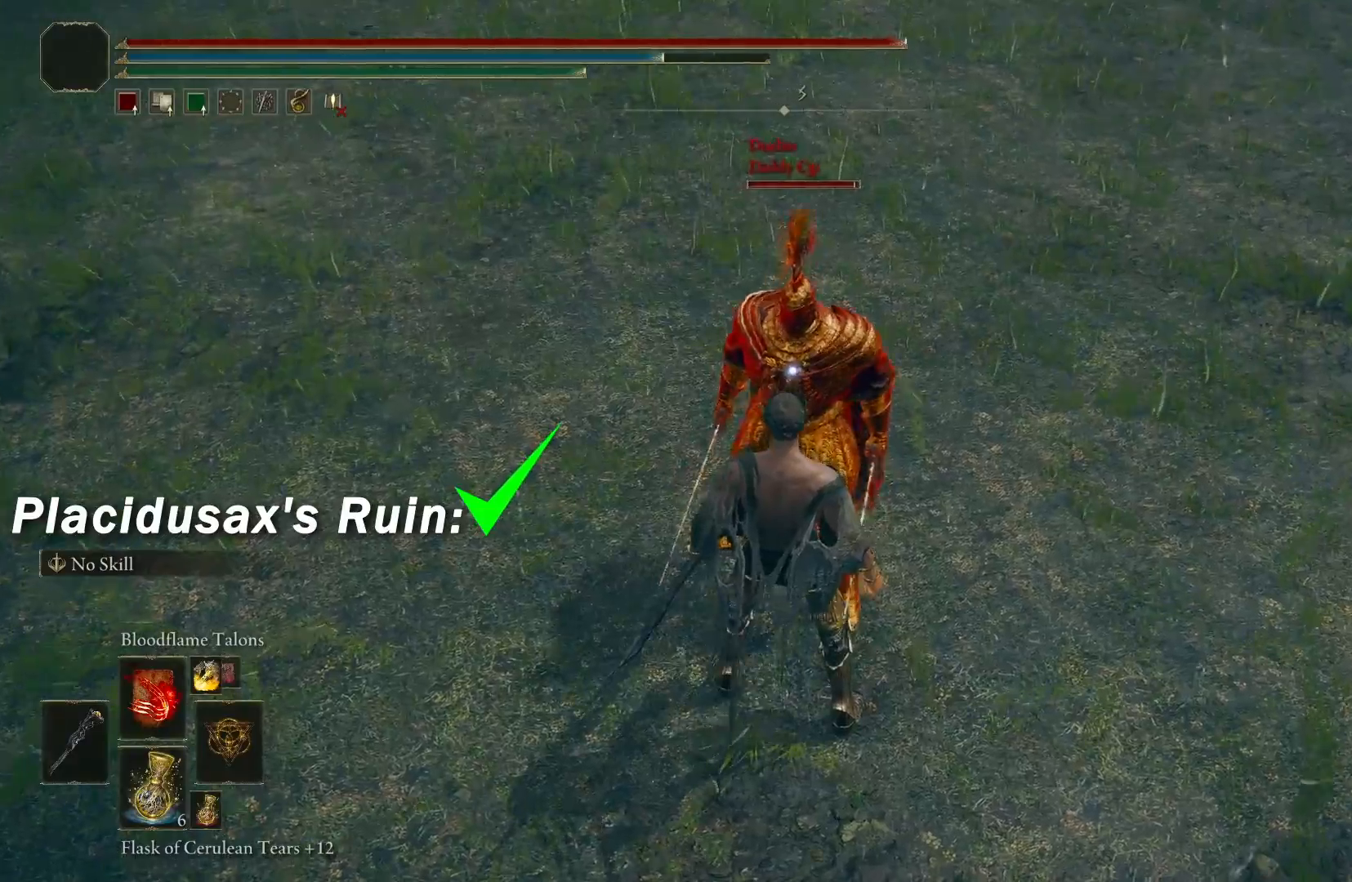
{"buttons": [], "left_stick": "left", "right_stick": "center", "events": [[200, "left_stick", "right"], [350, "left_stick", "center"], [400, "left_stick", "left"]]}
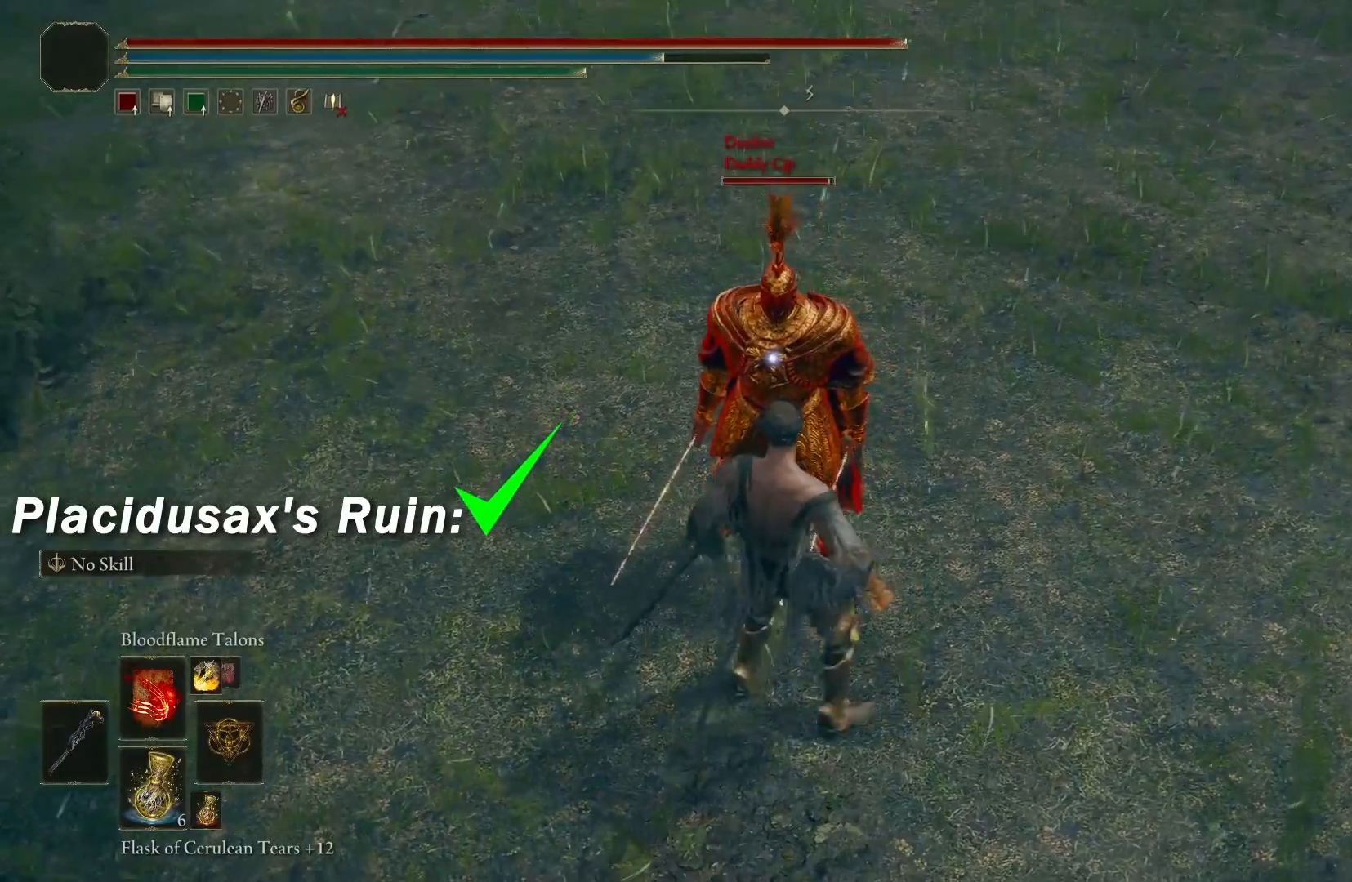
{"buttons": [], "left_stick": "center", "right_stick": "center", "events": [[33, "left_stick", "center"]]}
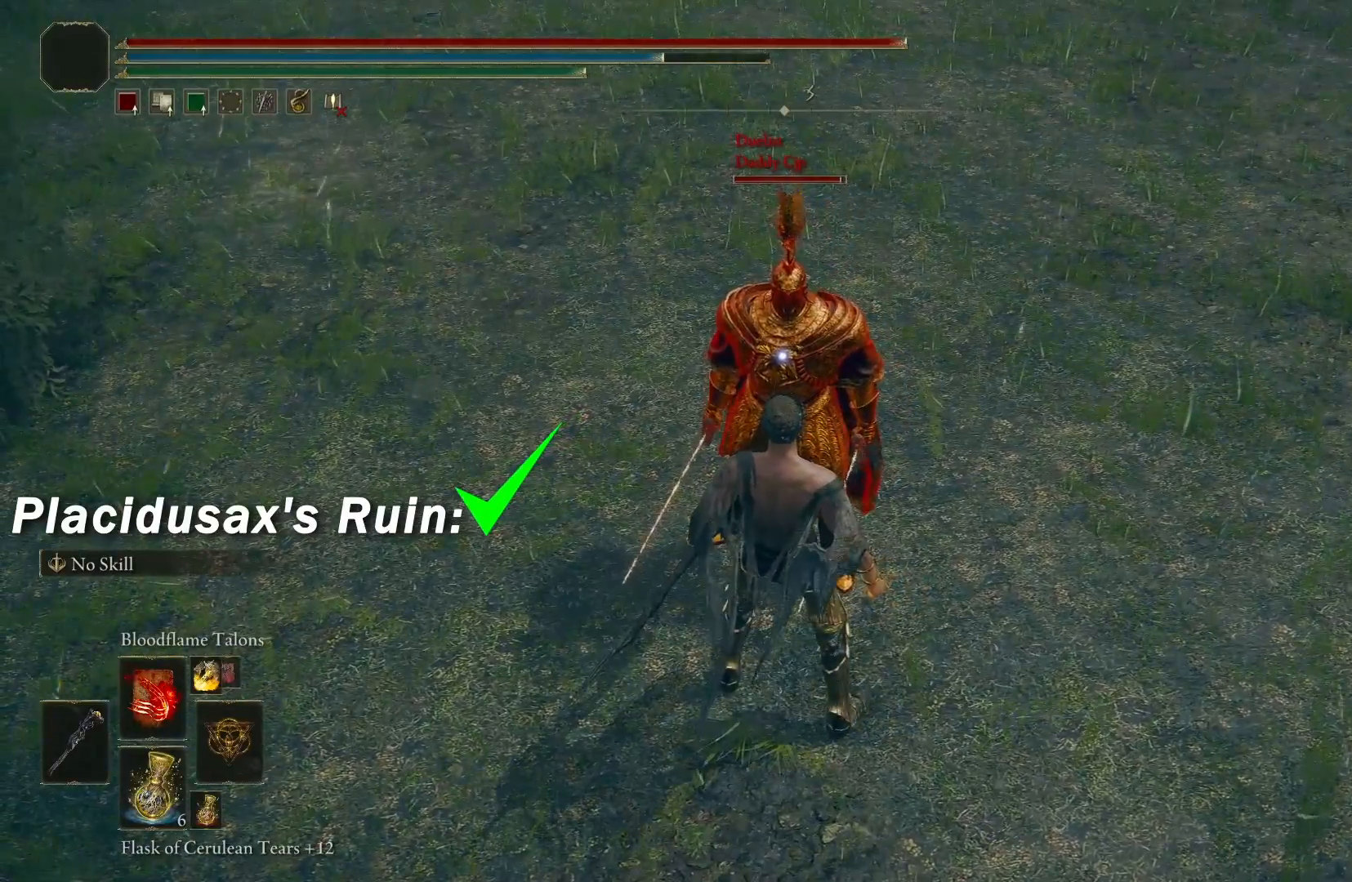
{"buttons": [], "left_stick": "center", "right_stick": "center", "events": []}
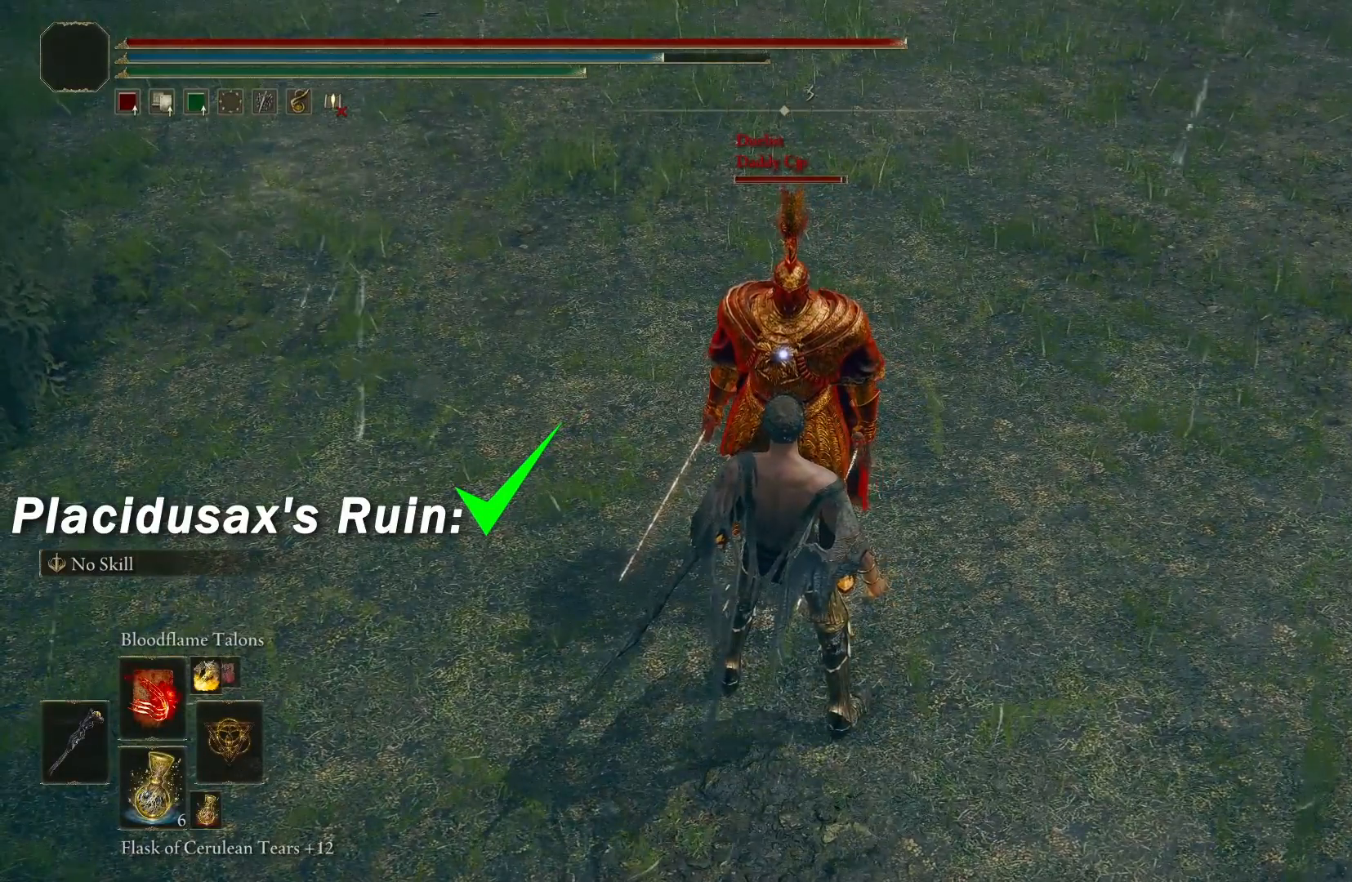
{"buttons": ["R1"], "left_stick": "center", "right_stick": "center", "events": [[83, "X", "down"], [217, "X", "up"], [383, "R1", "down"]]}
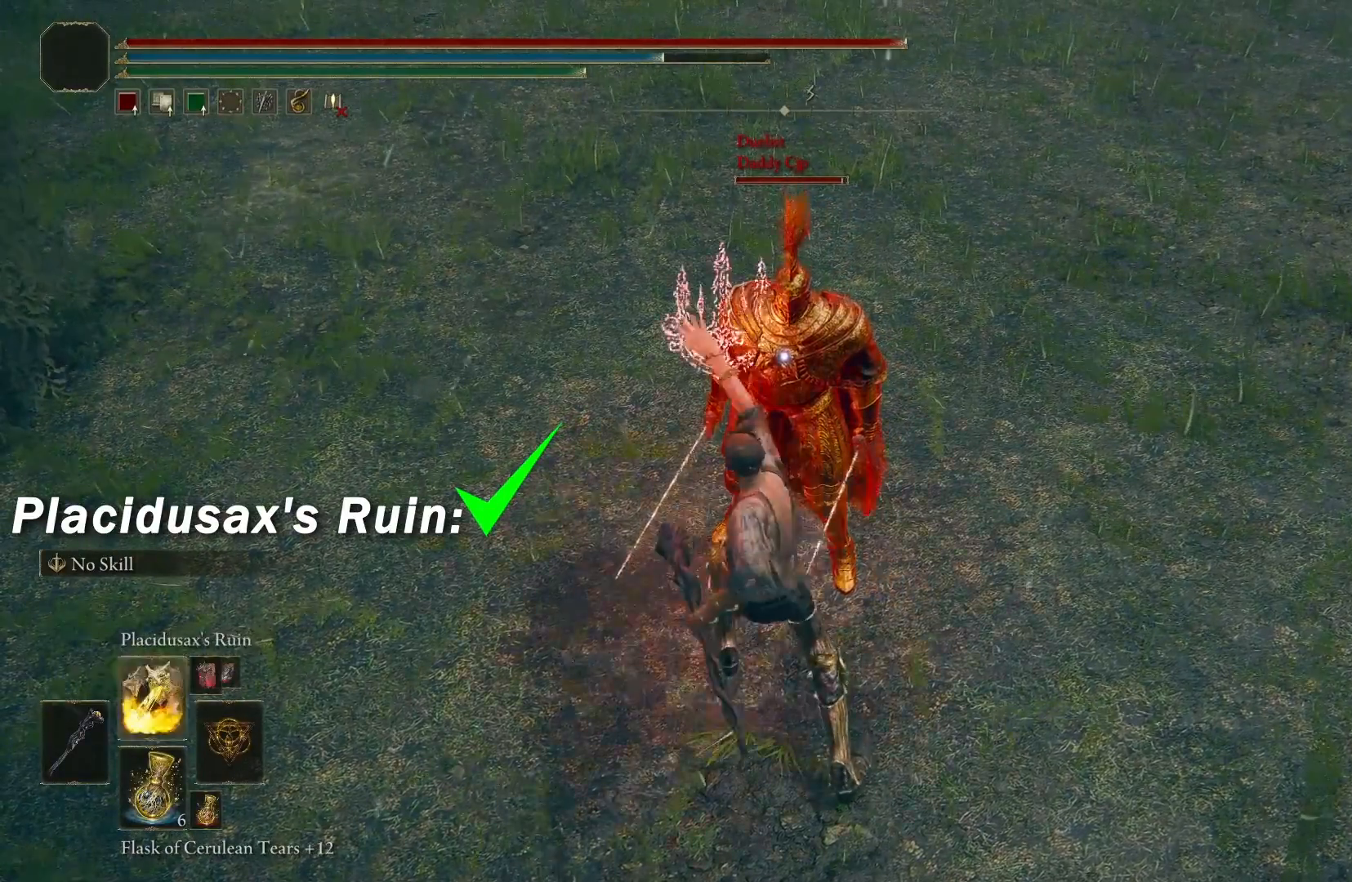
{"buttons": [], "left_stick": "center", "right_stick": "center", "events": [[33, "R1", "up"], [183, "X", "down"], [267, "X", "up"], [383, "X", "down"], [450, "X", "up"]]}